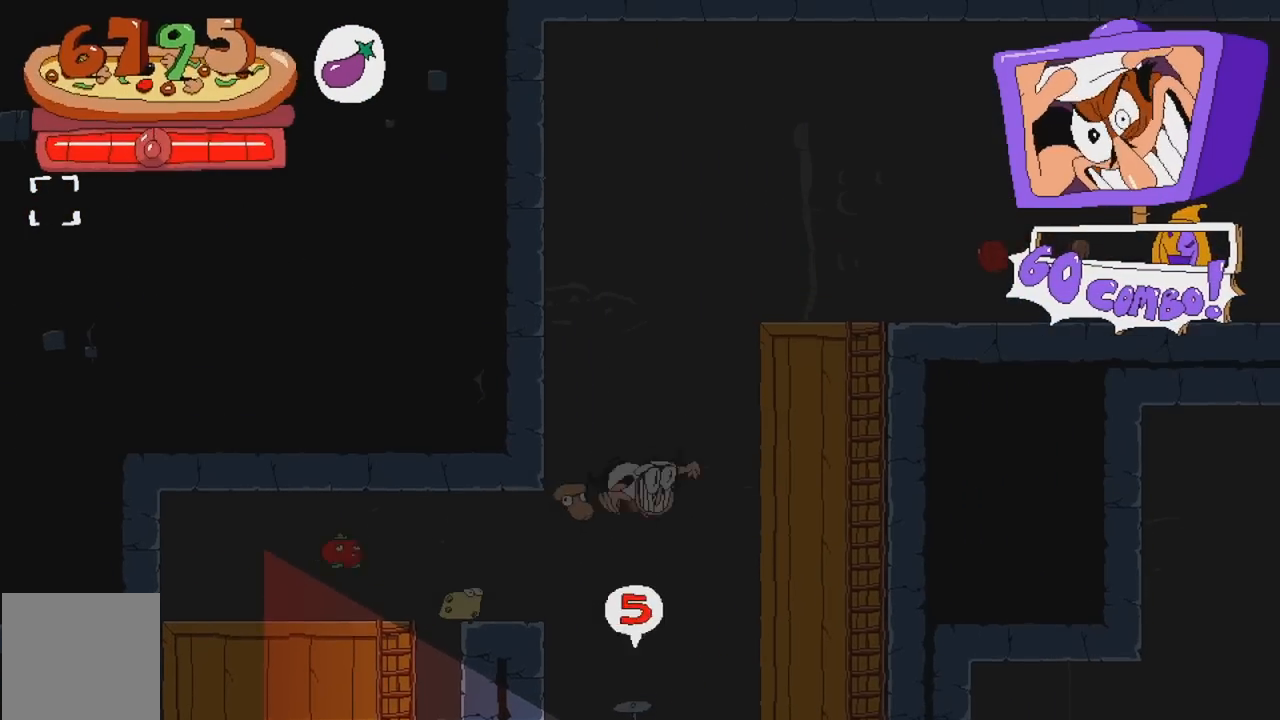
Gameplay with a controller (Xbox layout); each line is a JSON object with the inputs held at the frame after it (dt_ms = milliseconds from this image to that frame). "events" lists button and stick changes between this image and that frame as [ms after this image, input, new state], when the widget could be followed in between. Not read: L3 R3 left_stick right_stick.
{"dt_ms": 500, "buttons": [], "events": []}
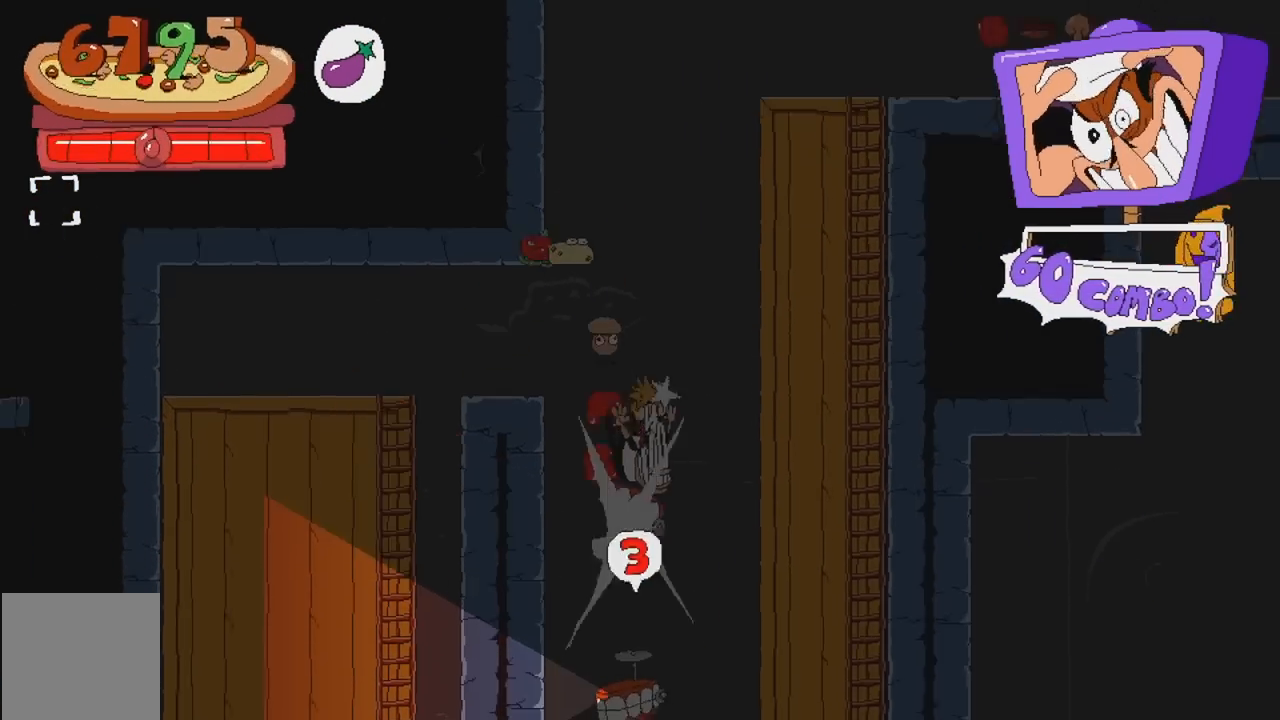
{"dt_ms": 500, "buttons": ["R2", "DPAD_RIGHT"], "events": [[417, "R2", "down"], [500, "DPAD_RIGHT", "down"]]}
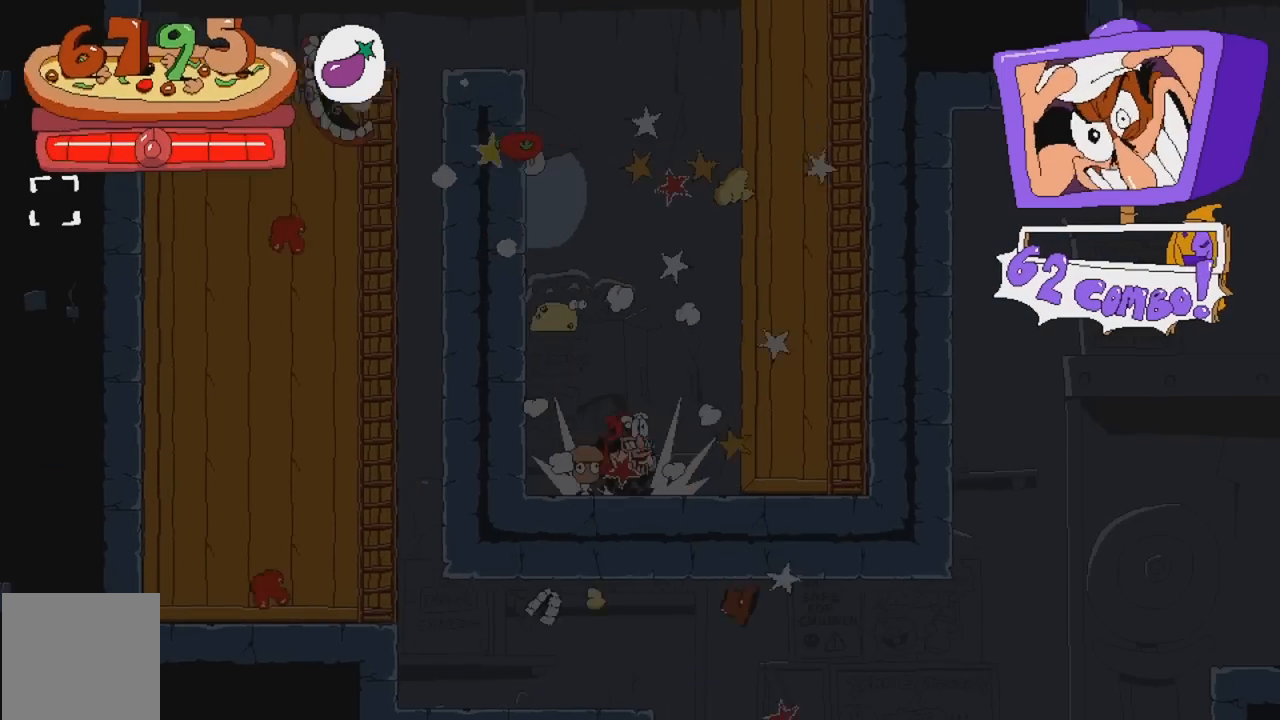
{"dt_ms": 500, "buttons": ["A", "R2"], "events": [[200, "A", "down"], [333, "DPAD_RIGHT", "up"]]}
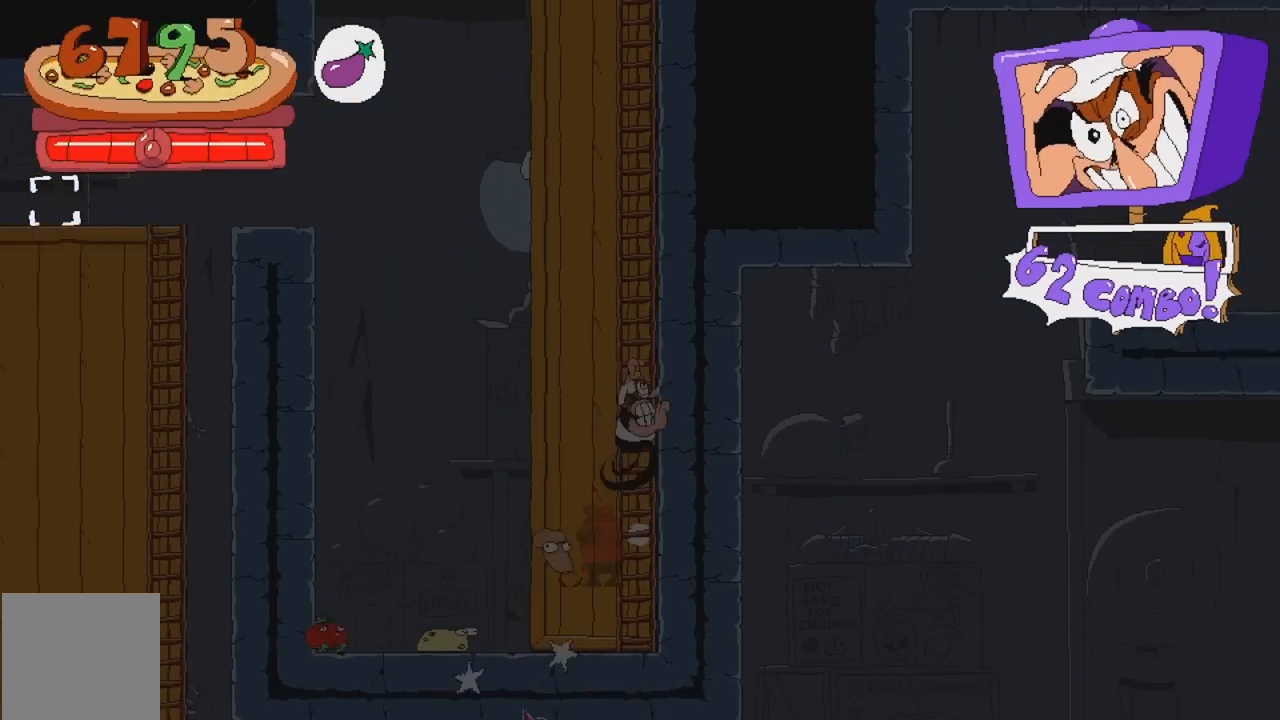
{"dt_ms": 500, "buttons": ["R2"], "events": [[17, "A", "up"]]}
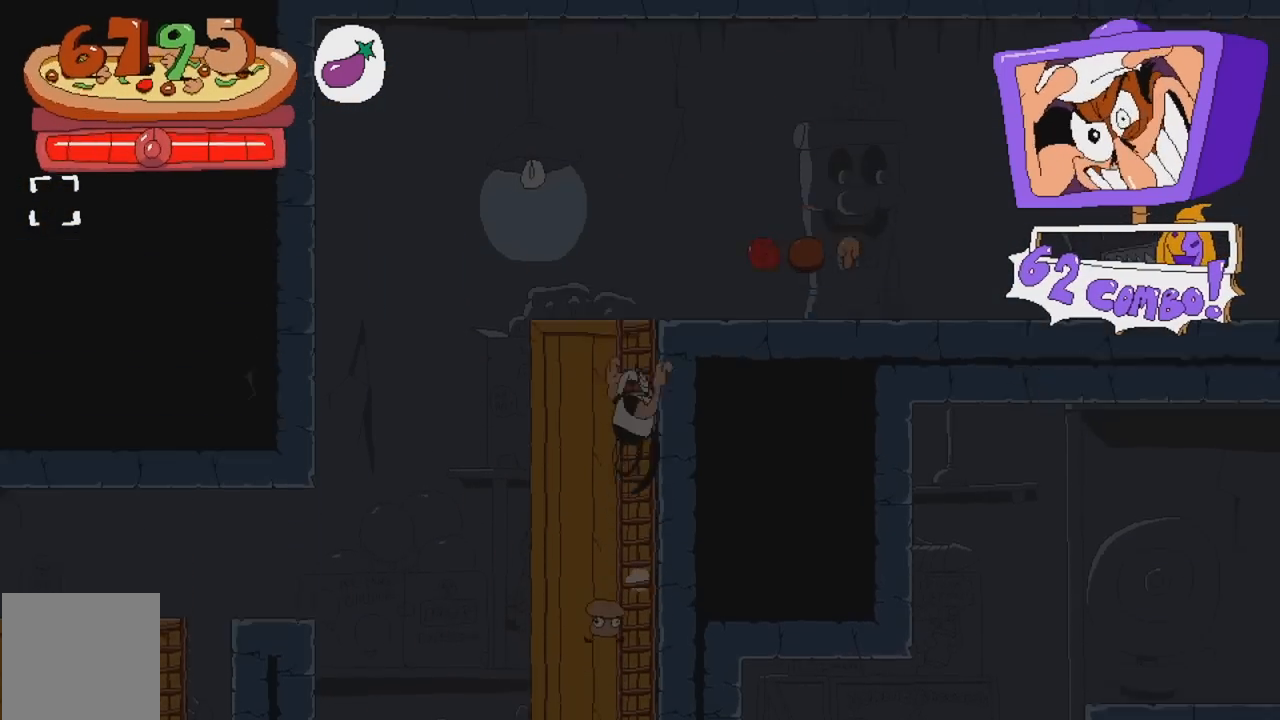
{"dt_ms": 500, "buttons": ["R2"], "events": []}
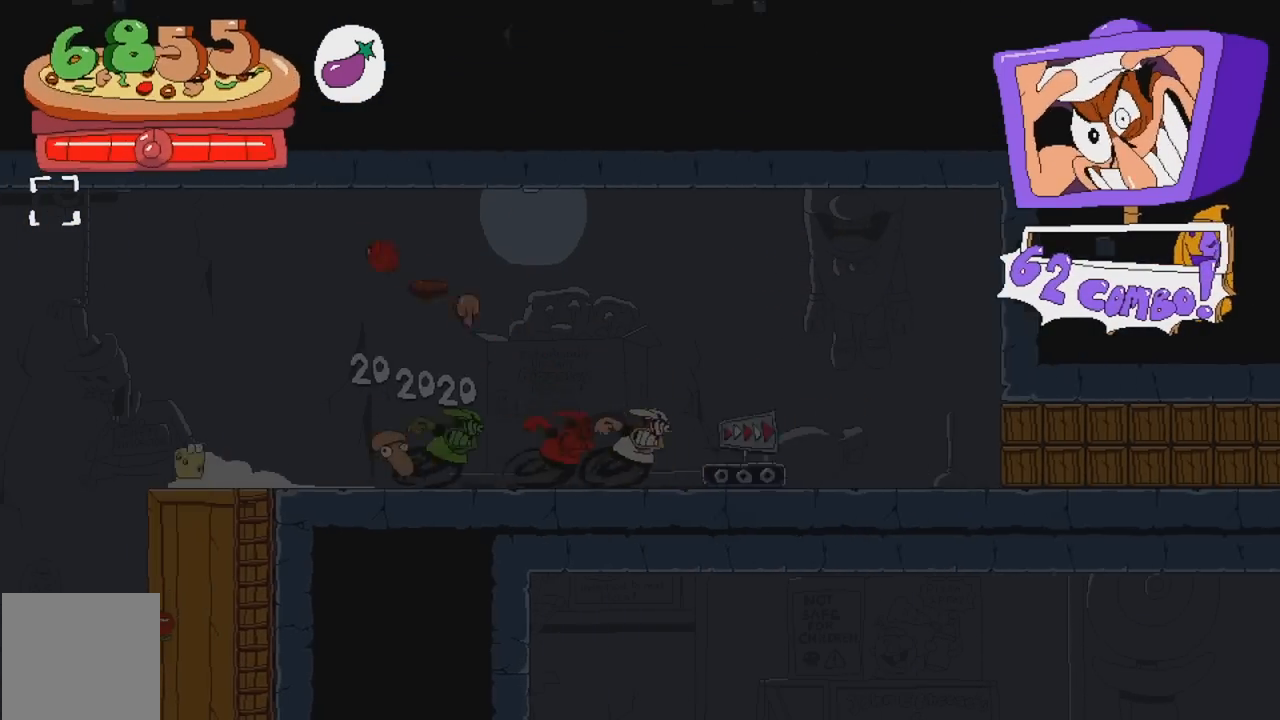
{"dt_ms": 500, "buttons": ["R2"], "events": []}
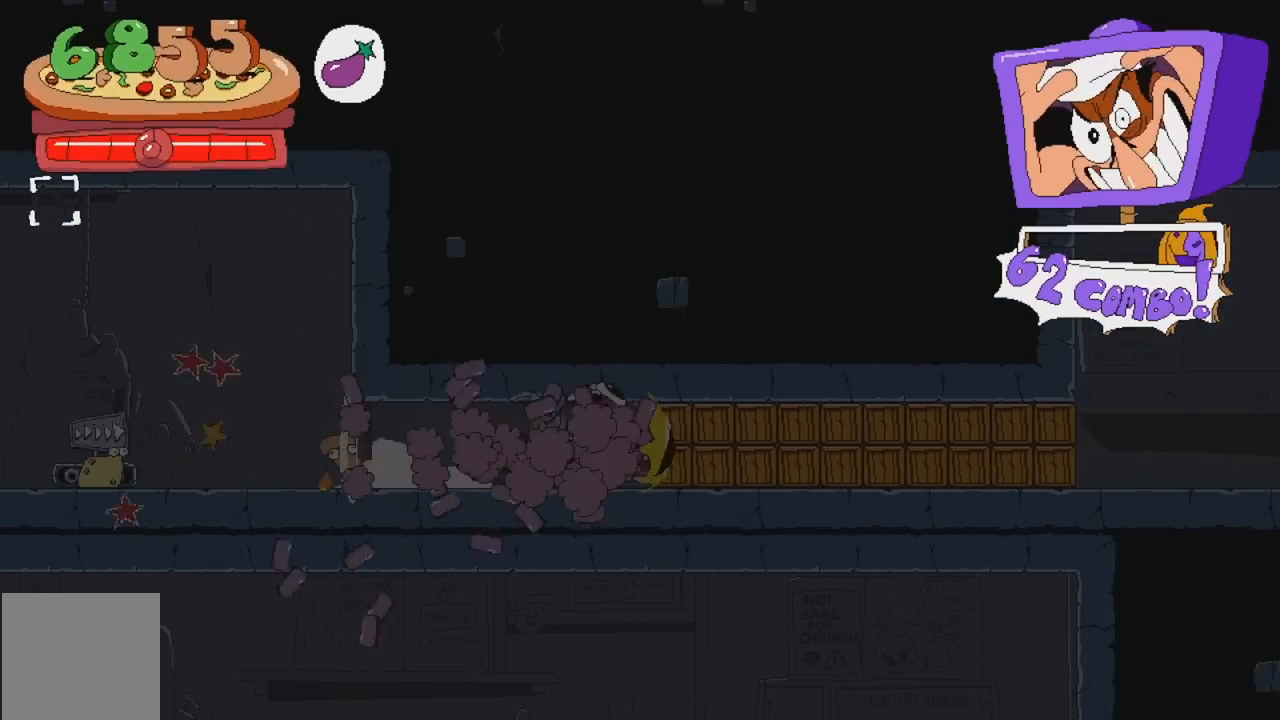
{"dt_ms": 500, "buttons": ["R2"], "events": []}
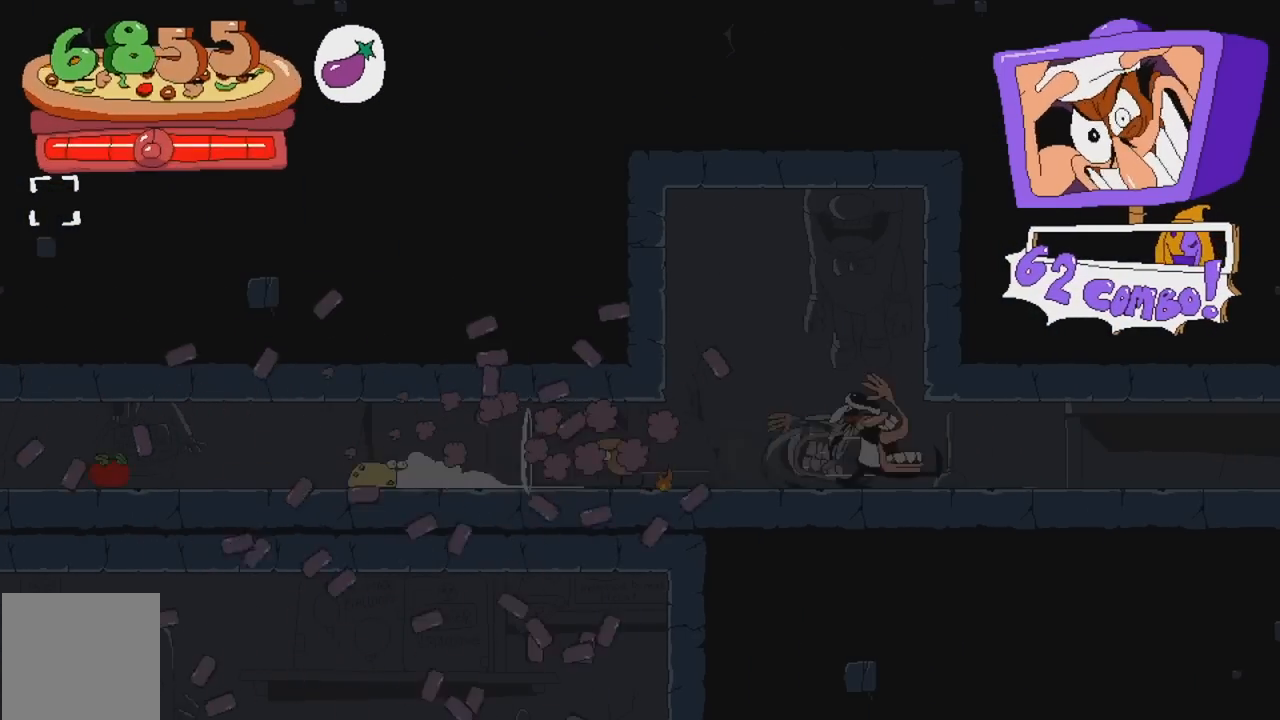
{"dt_ms": 500, "buttons": ["R2"], "events": []}
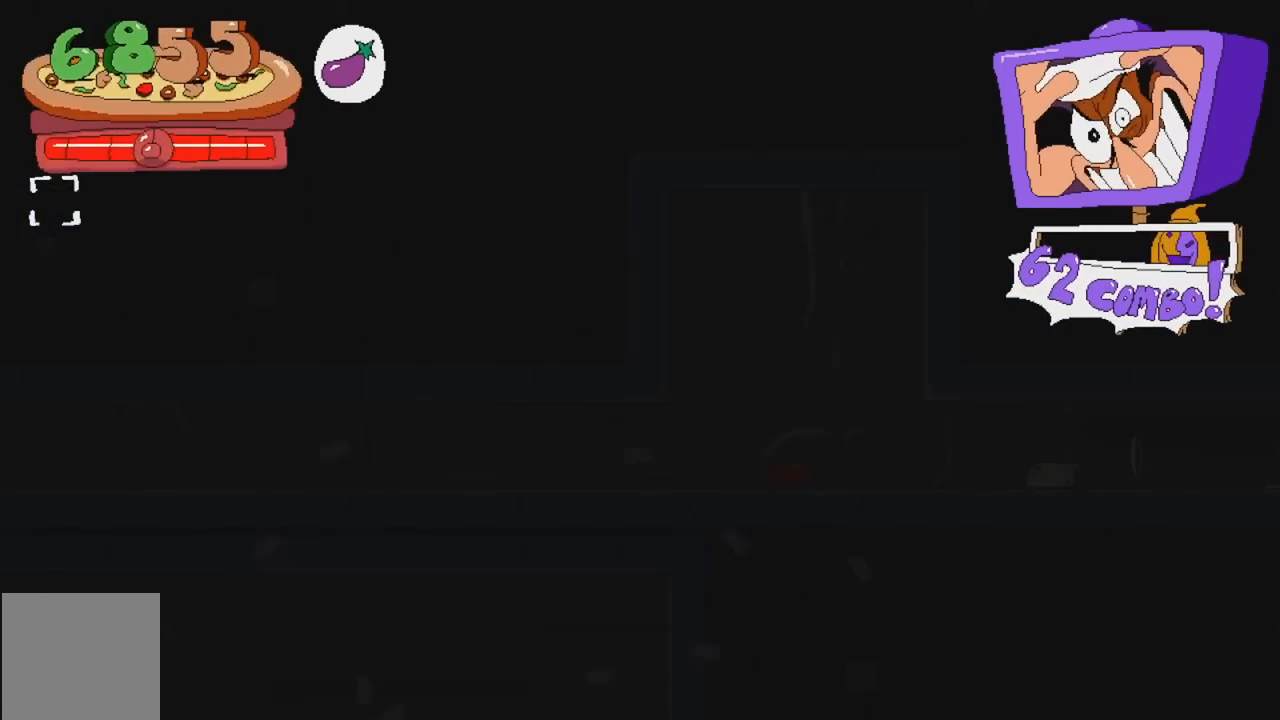
{"dt_ms": 500, "buttons": ["A", "R2"], "events": [[183, "A", "down"]]}
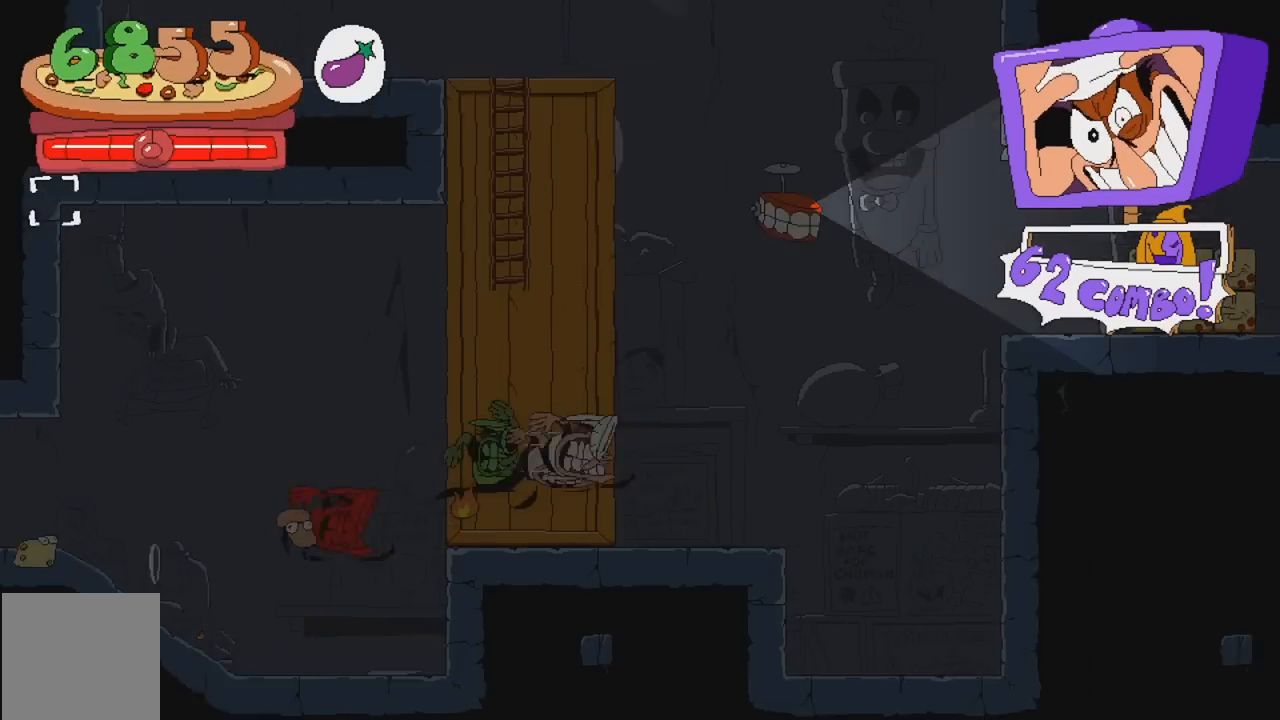
{"dt_ms": 500, "buttons": ["R2"], "events": [[250, "A", "up"]]}
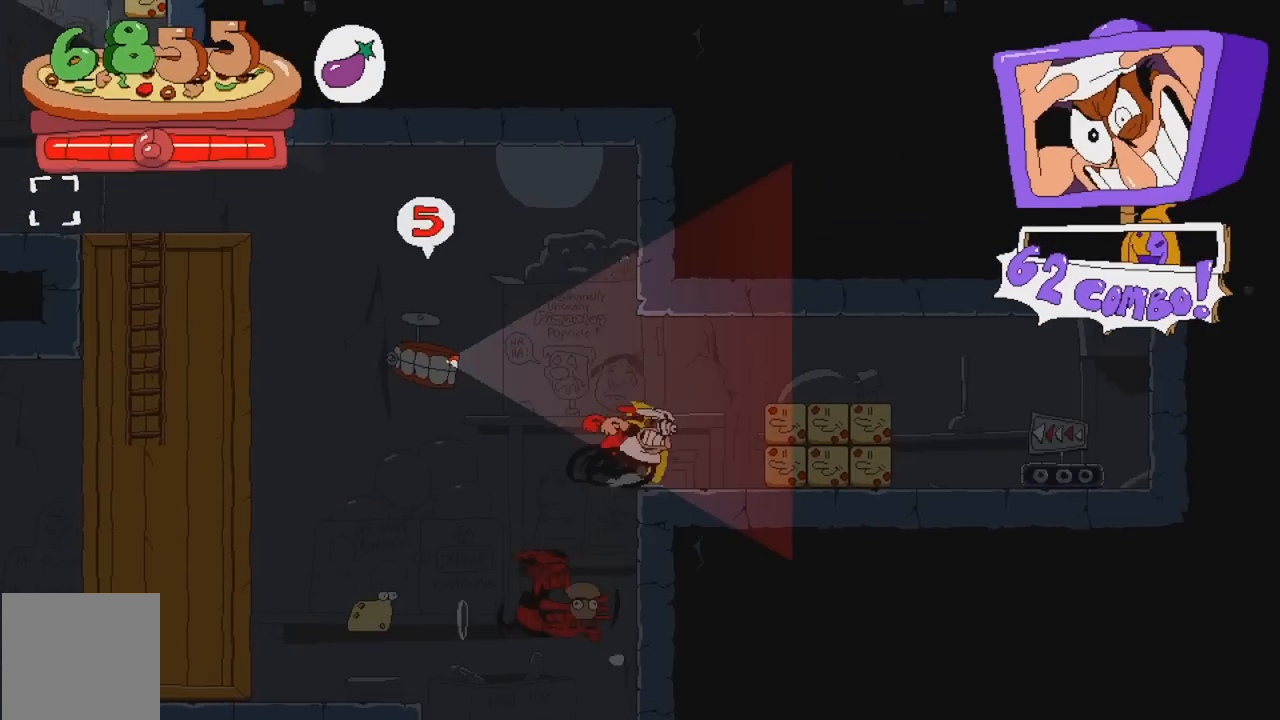
{"dt_ms": 500, "buttons": ["R2"], "events": []}
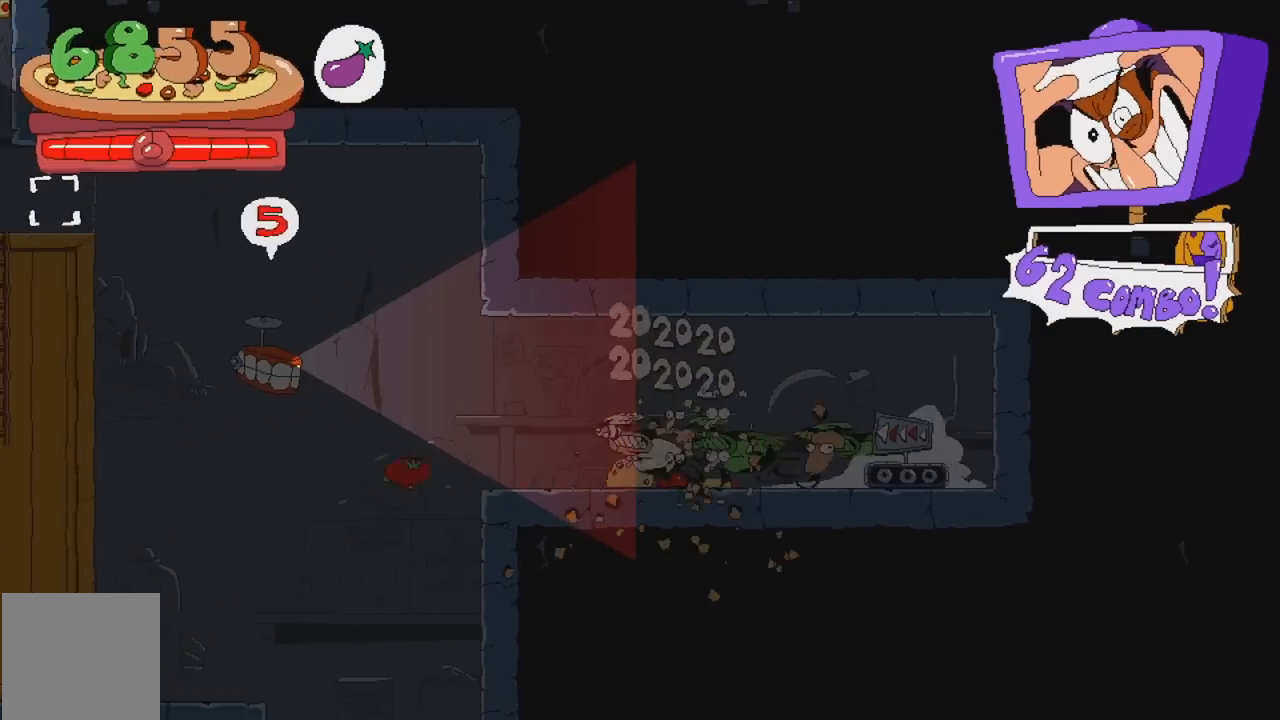
{"dt_ms": 500, "buttons": ["A", "R2"], "events": [[17, "A", "down"]]}
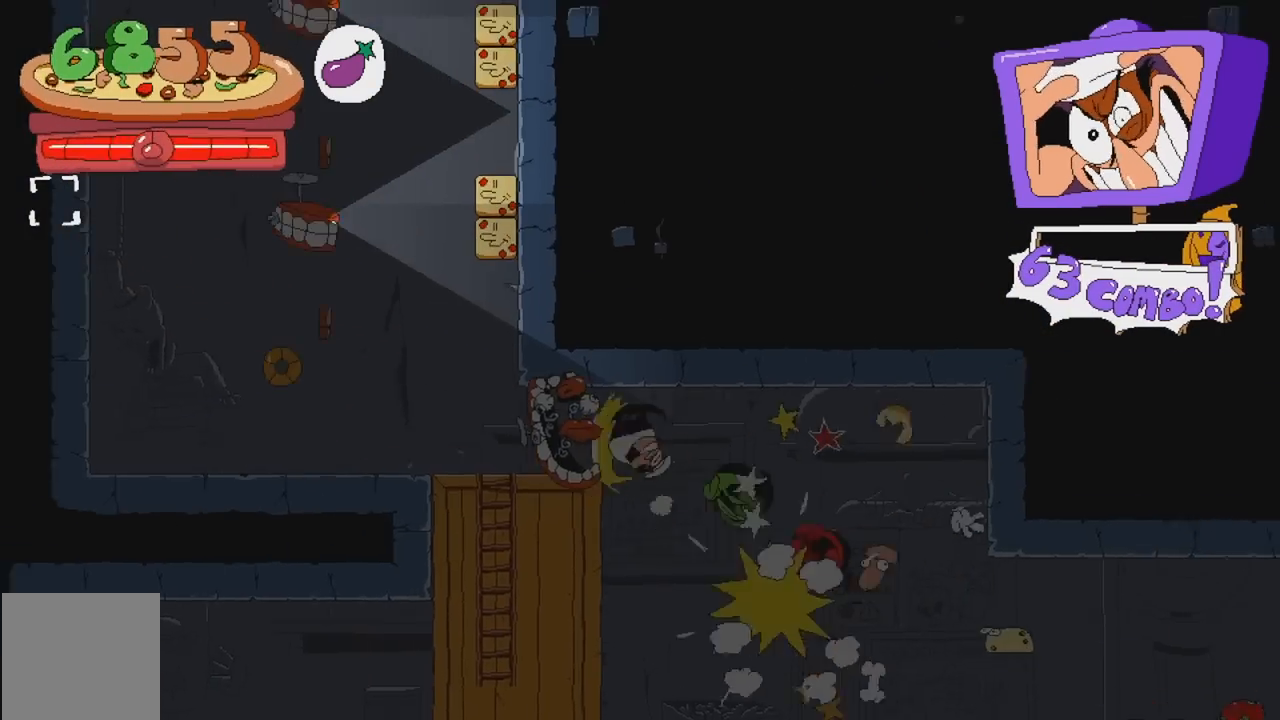
{"dt_ms": 500, "buttons": ["R2", "DPAD_UP", "DPAD_RIGHT"], "events": [[67, "A", "up"], [300, "DPAD_UP", "down"], [467, "DPAD_RIGHT", "down"]]}
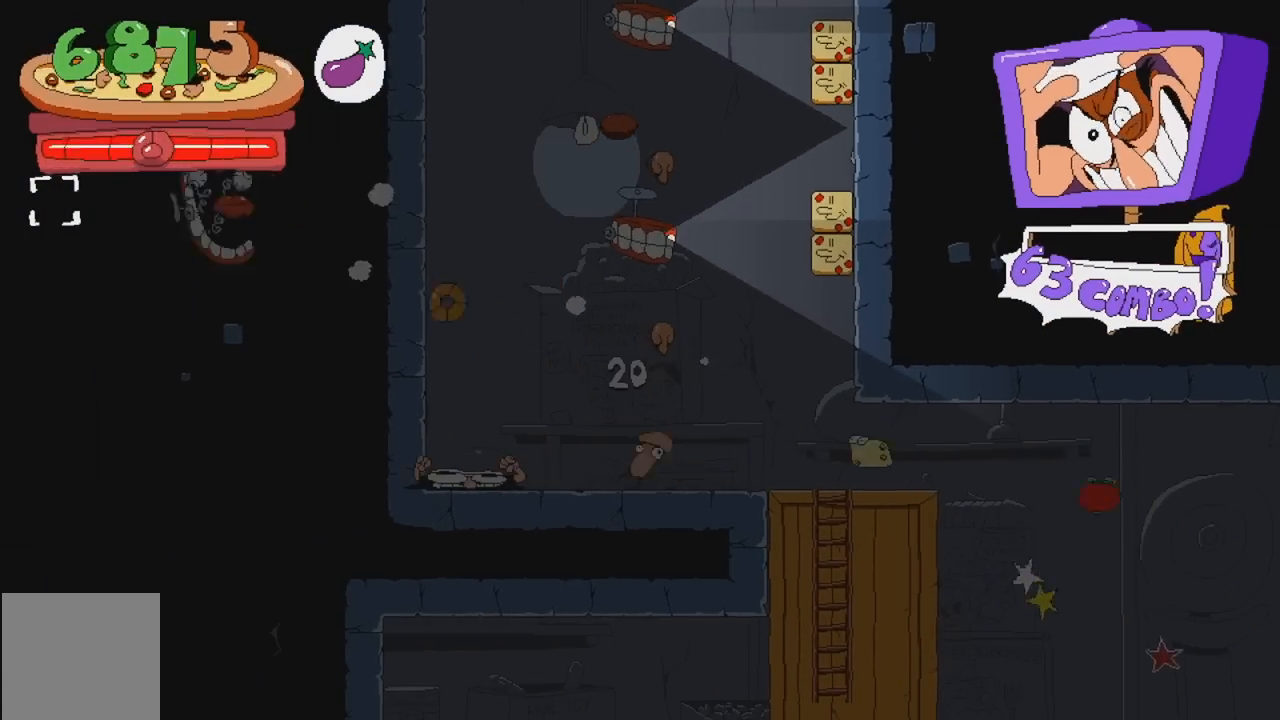
{"dt_ms": 500, "buttons": ["R2", "DPAD_UP", "DPAD_RIGHT"], "events": []}
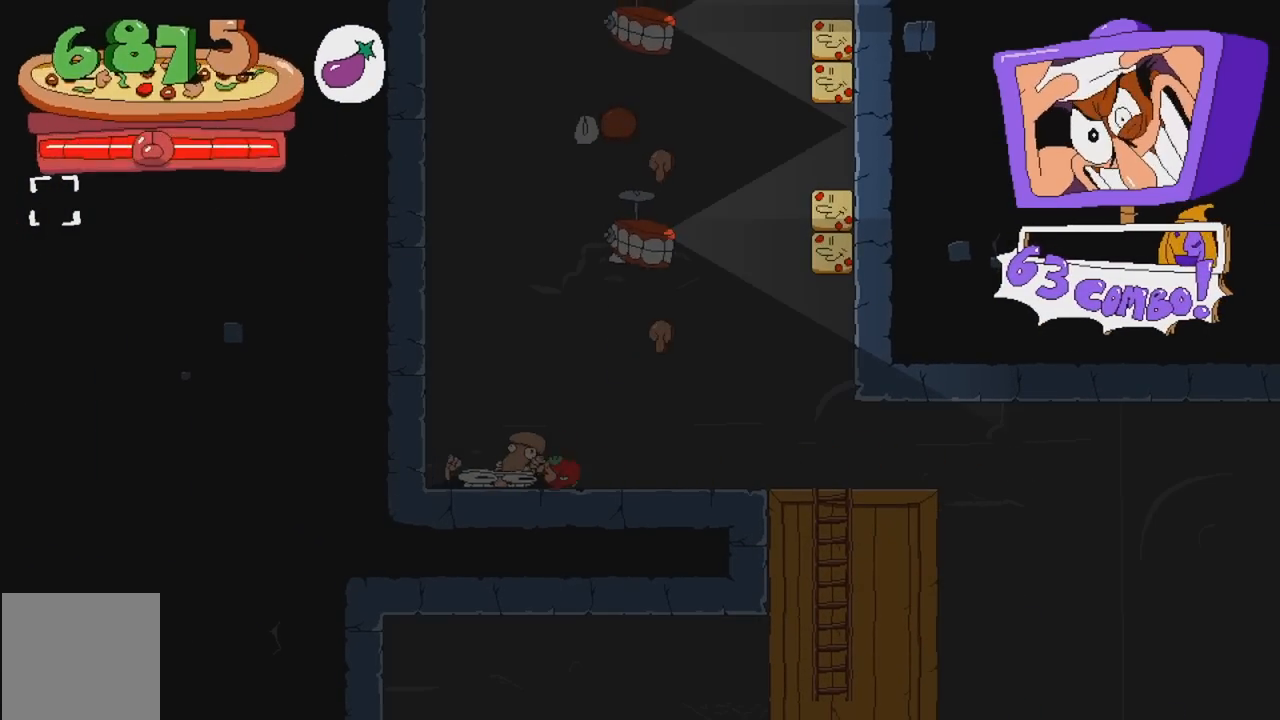
{"dt_ms": 500, "buttons": ["R2", "DPAD_UP", "DPAD_RIGHT"], "events": []}
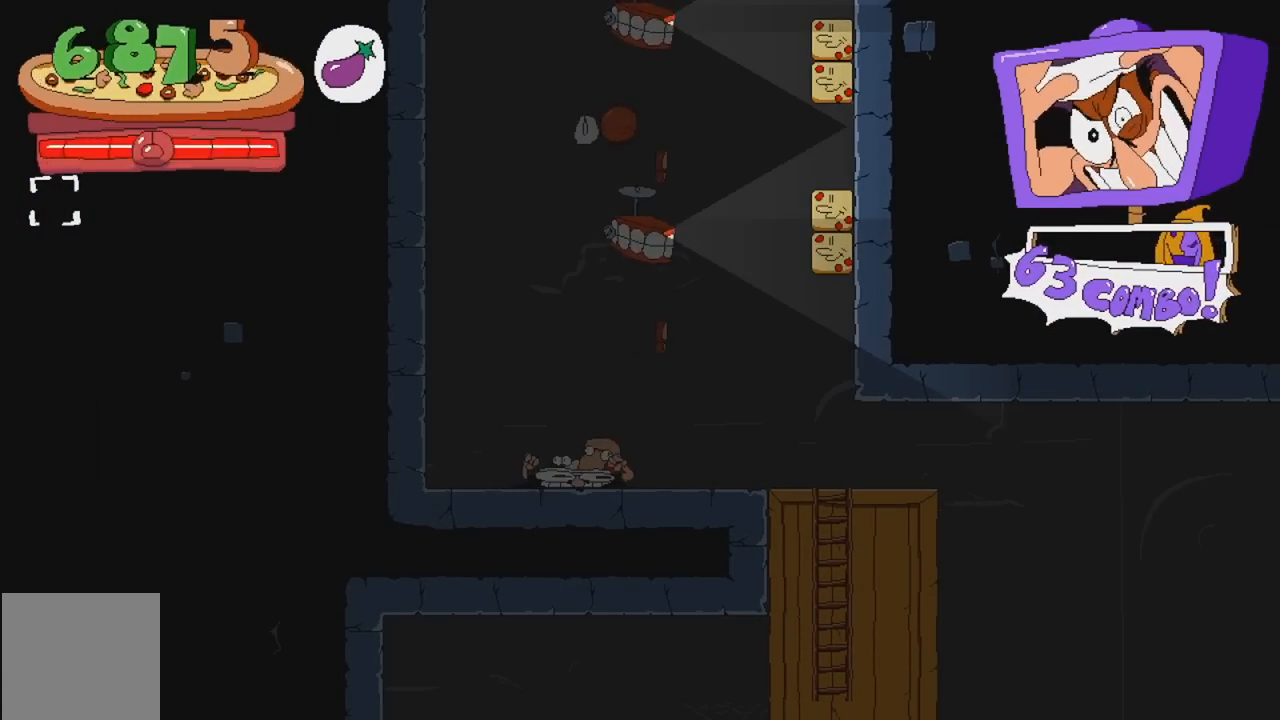
{"dt_ms": 500, "buttons": [], "events": [[300, "DPAD_UP", "up"], [317, "DPAD_RIGHT", "up"], [333, "R2", "up"]]}
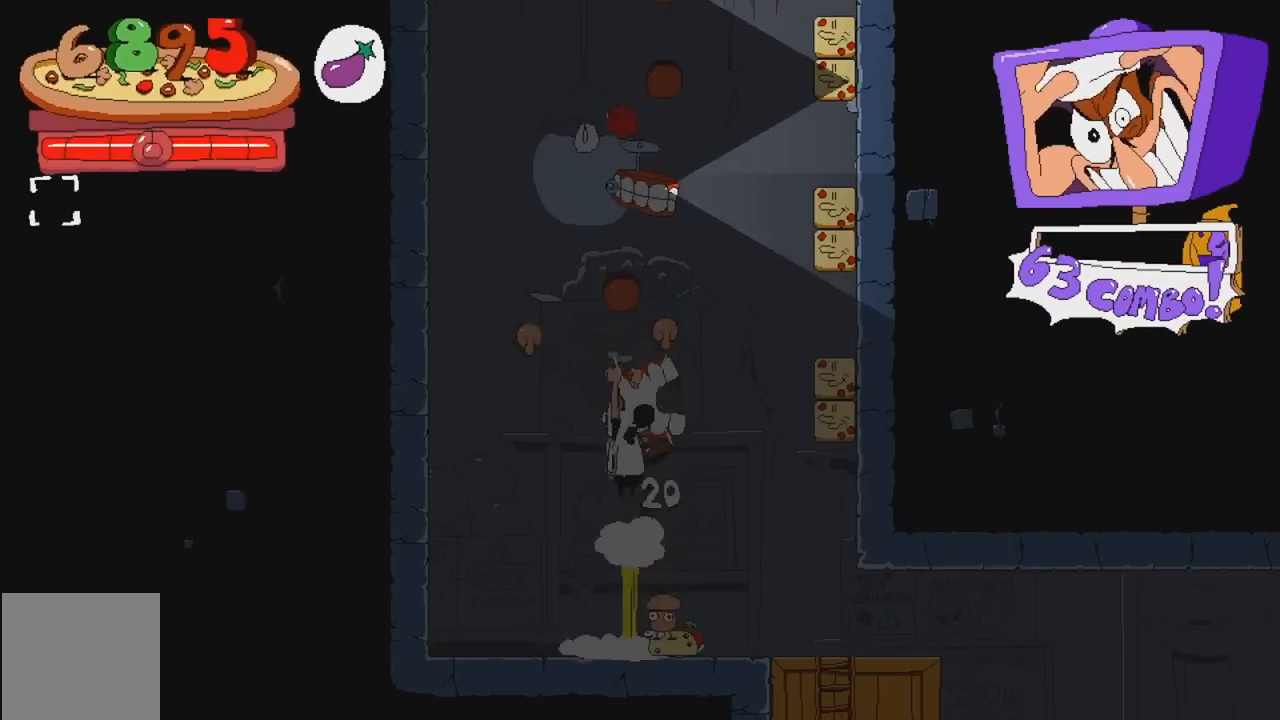
{"dt_ms": 500, "buttons": [], "events": []}
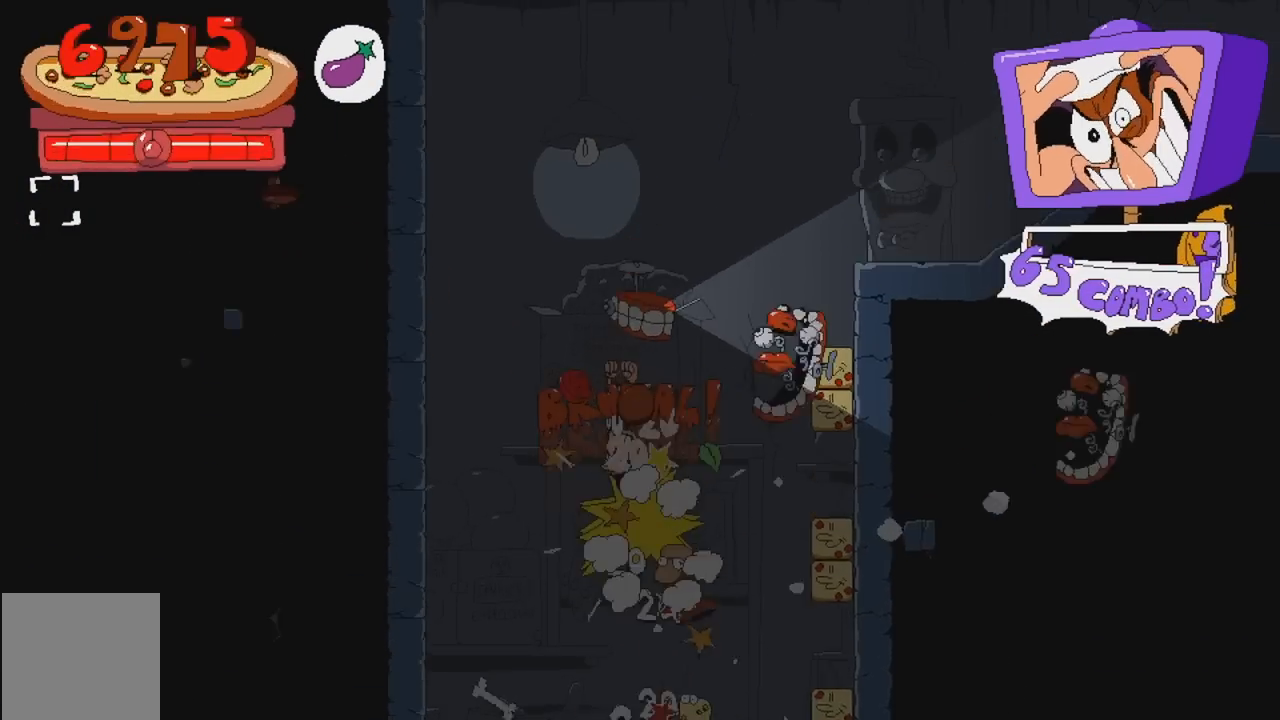
{"dt_ms": 500, "buttons": [], "events": []}
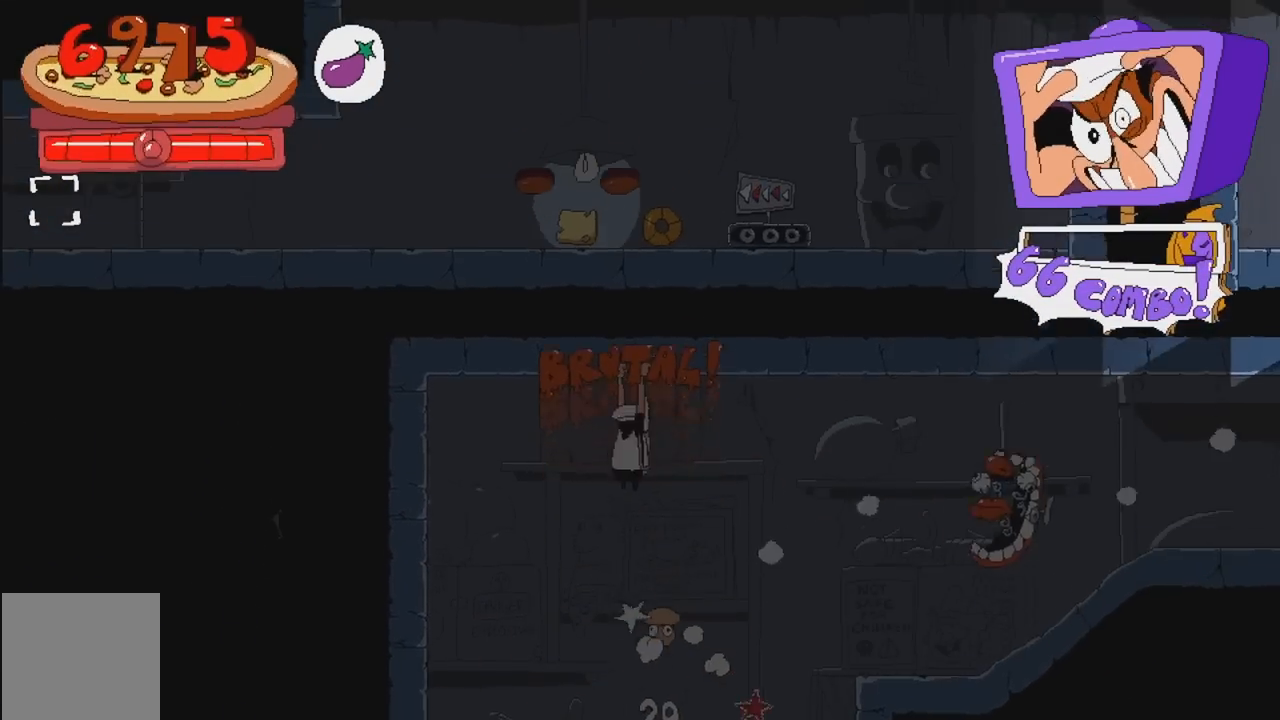
{"dt_ms": 500, "buttons": ["DPAD_LEFT"], "events": [[150, "DPAD_LEFT", "down"]]}
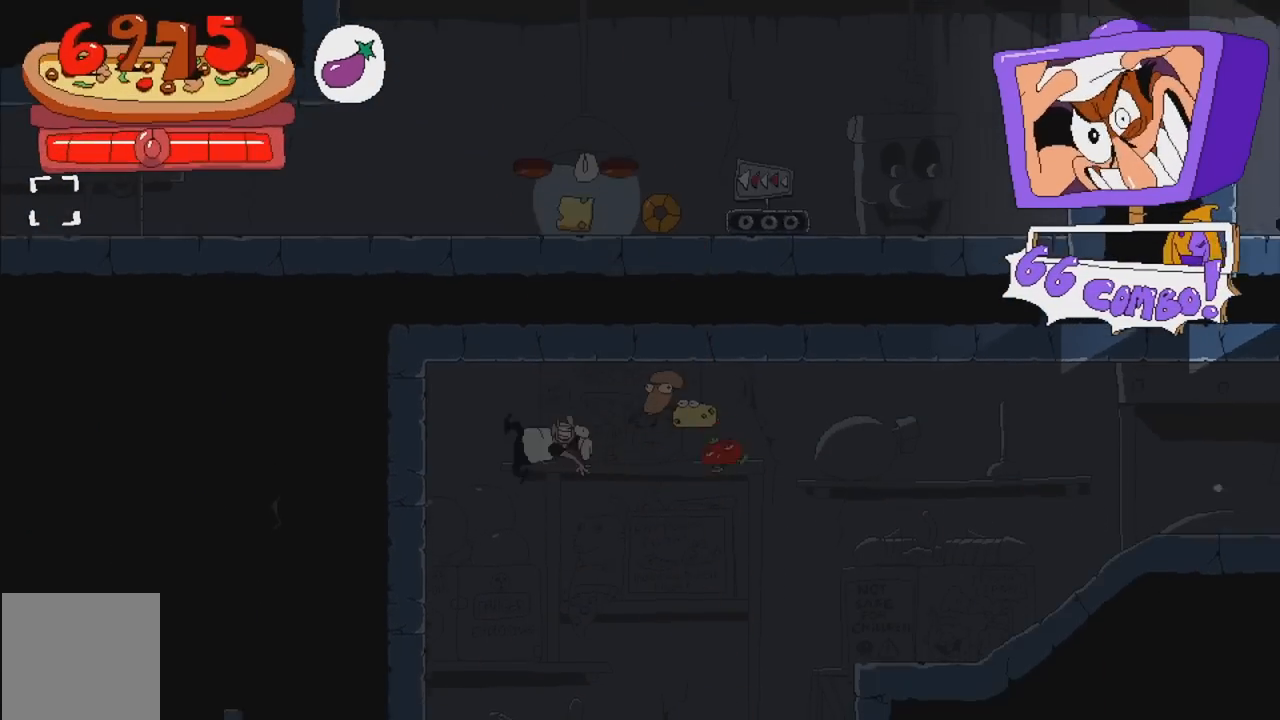
{"dt_ms": 500, "buttons": ["X", "R2", "DPAD_RIGHT"], "events": [[233, "DPAD_LEFT", "up"], [483, "X", "down"], [500, "DPAD_RIGHT", "down"], [500, "R2", "down"]]}
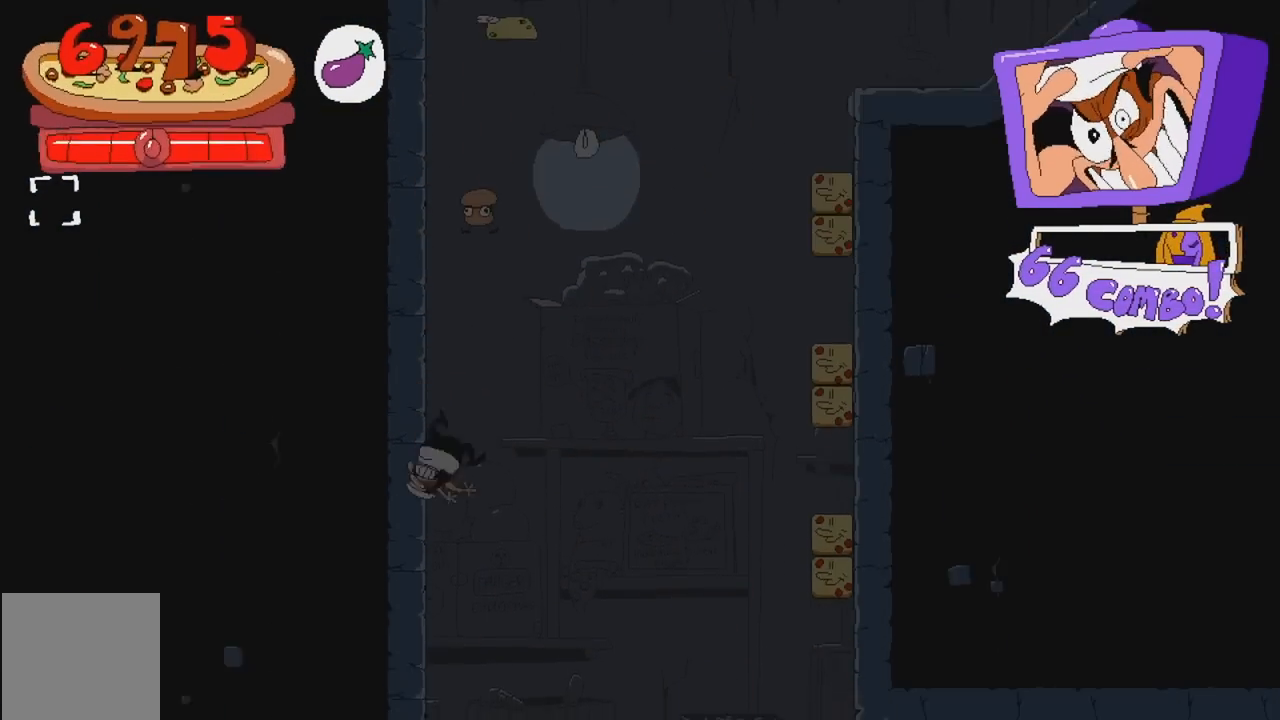
{"dt_ms": 500, "buttons": ["A", "R2"], "events": [[133, "DPAD_RIGHT", "up"], [167, "X", "up"], [383, "A", "down"]]}
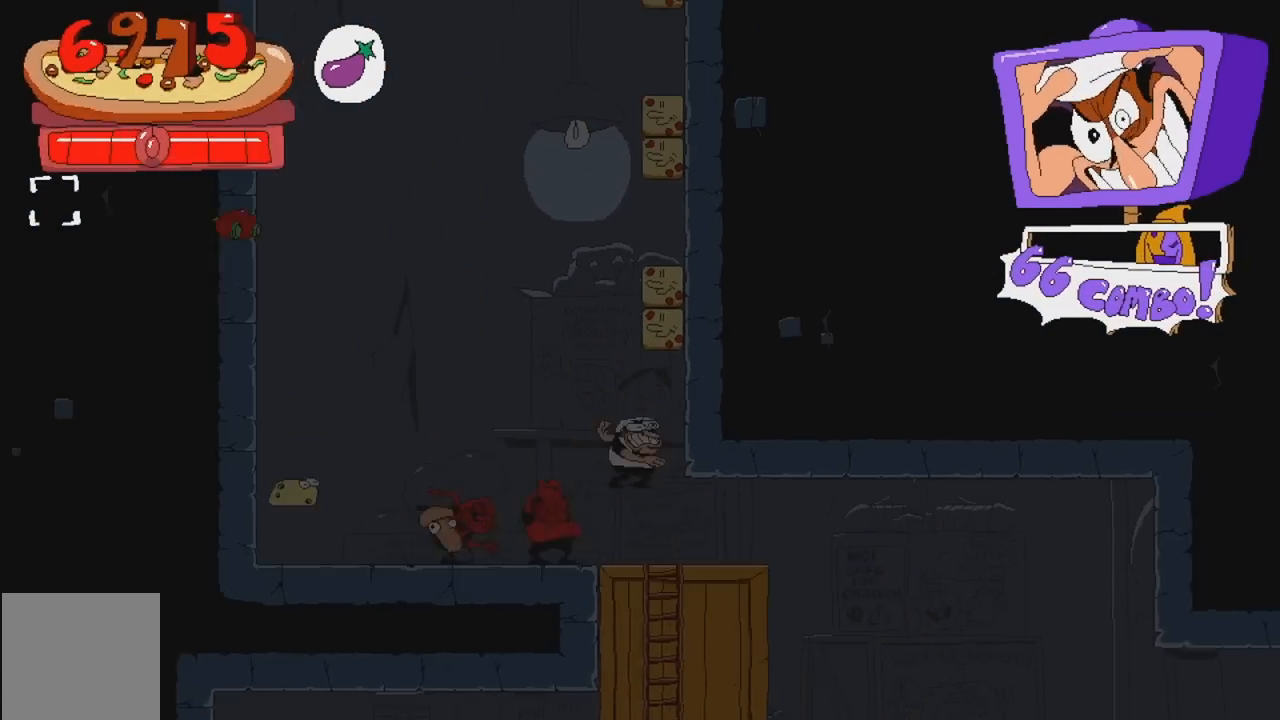
{"dt_ms": 500, "buttons": ["R2"], "events": [[200, "A", "up"]]}
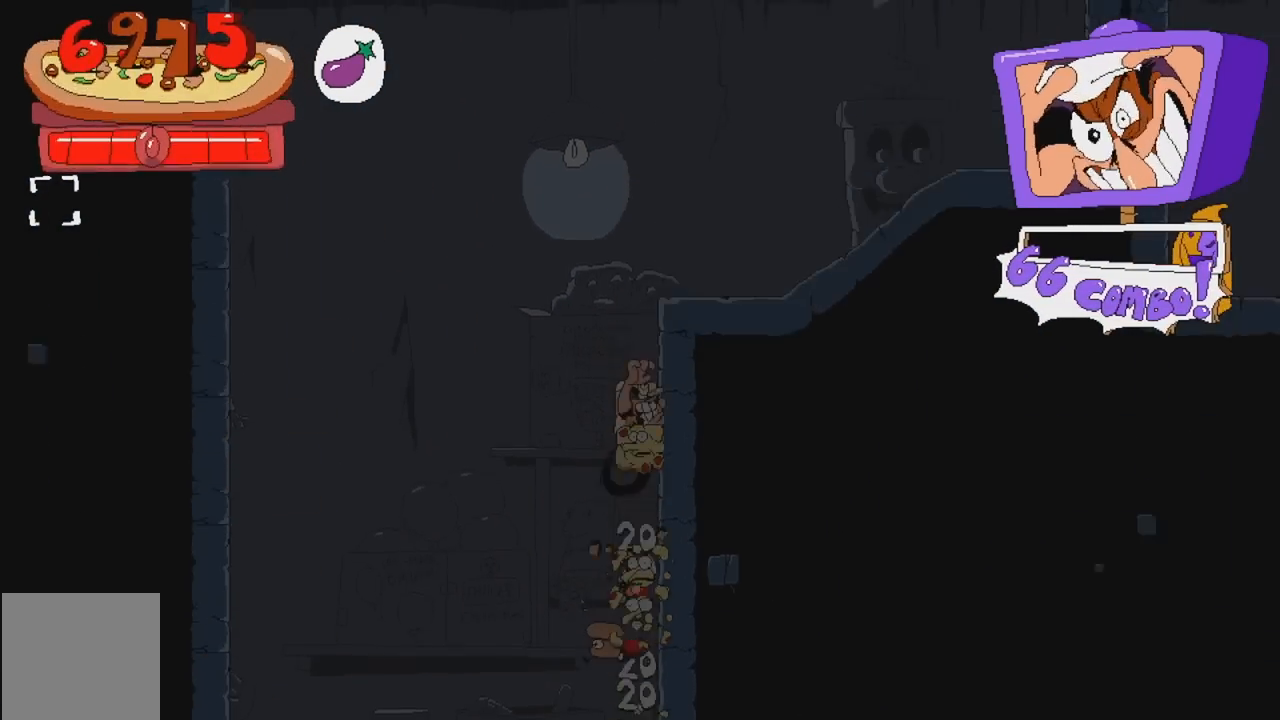
{"dt_ms": 500, "buttons": ["R2", "DPAD_DOWN"], "events": [[483, "DPAD_DOWN", "down"]]}
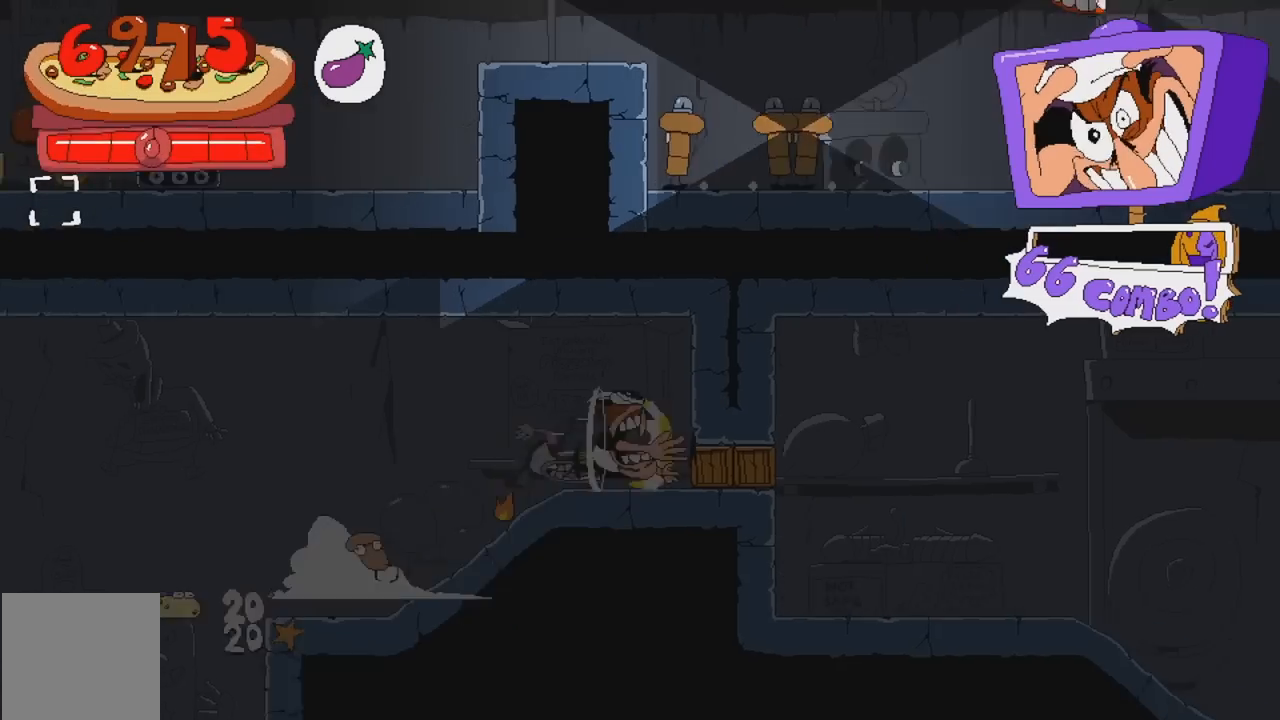
{"dt_ms": 500, "buttons": ["R2"], "events": [[167, "DPAD_DOWN", "up"]]}
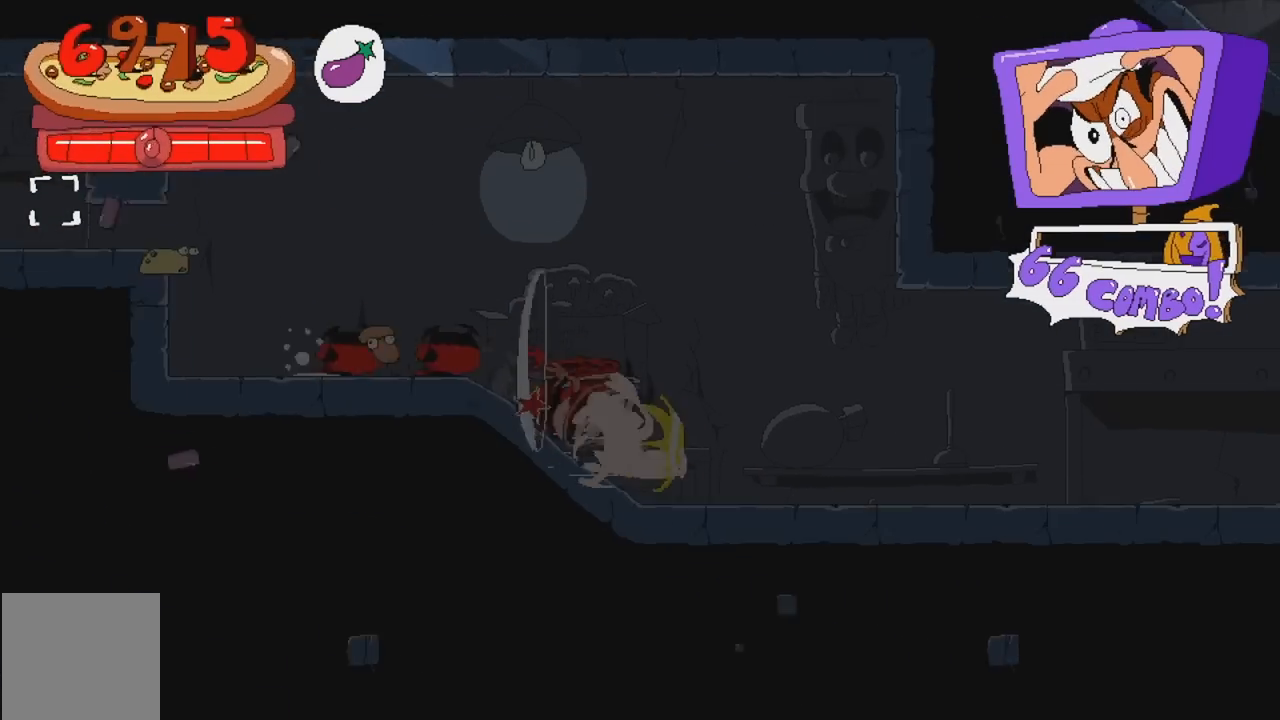
{"dt_ms": 500, "buttons": ["A", "R2"], "events": [[450, "A", "down"]]}
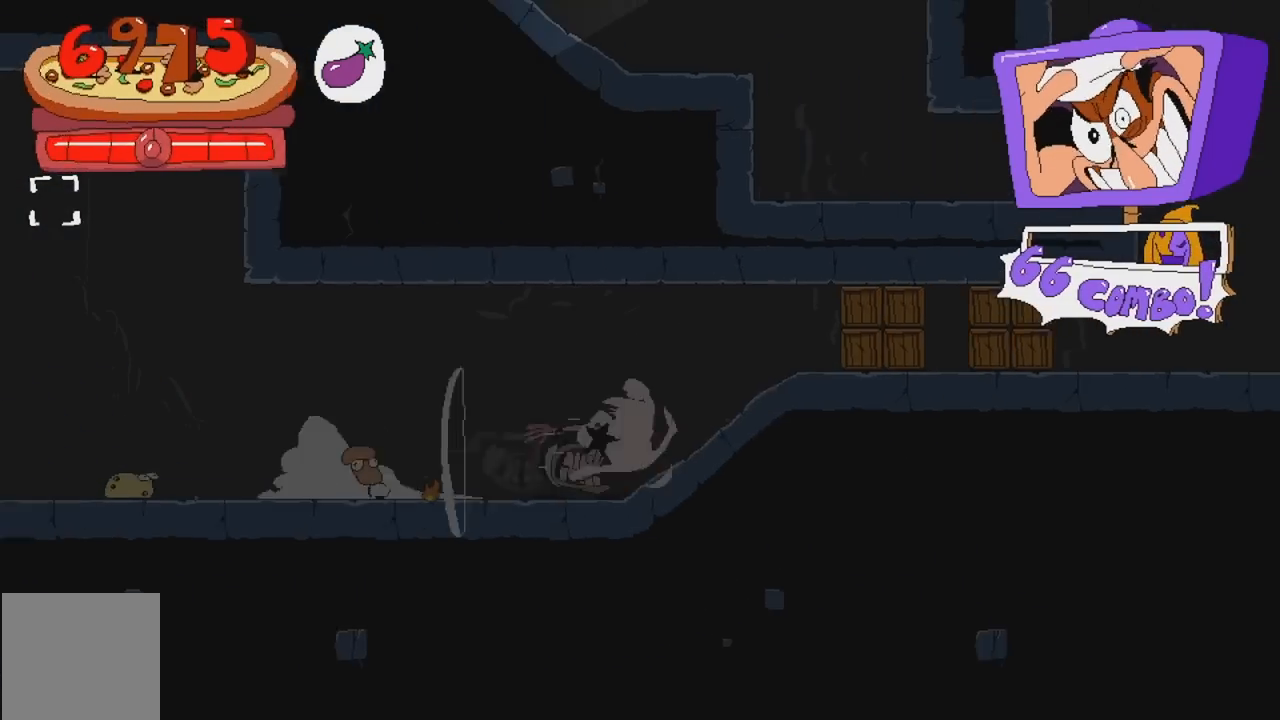
{"dt_ms": 500, "buttons": ["A", "R2"], "events": [[183, "A", "up"], [400, "A", "down"]]}
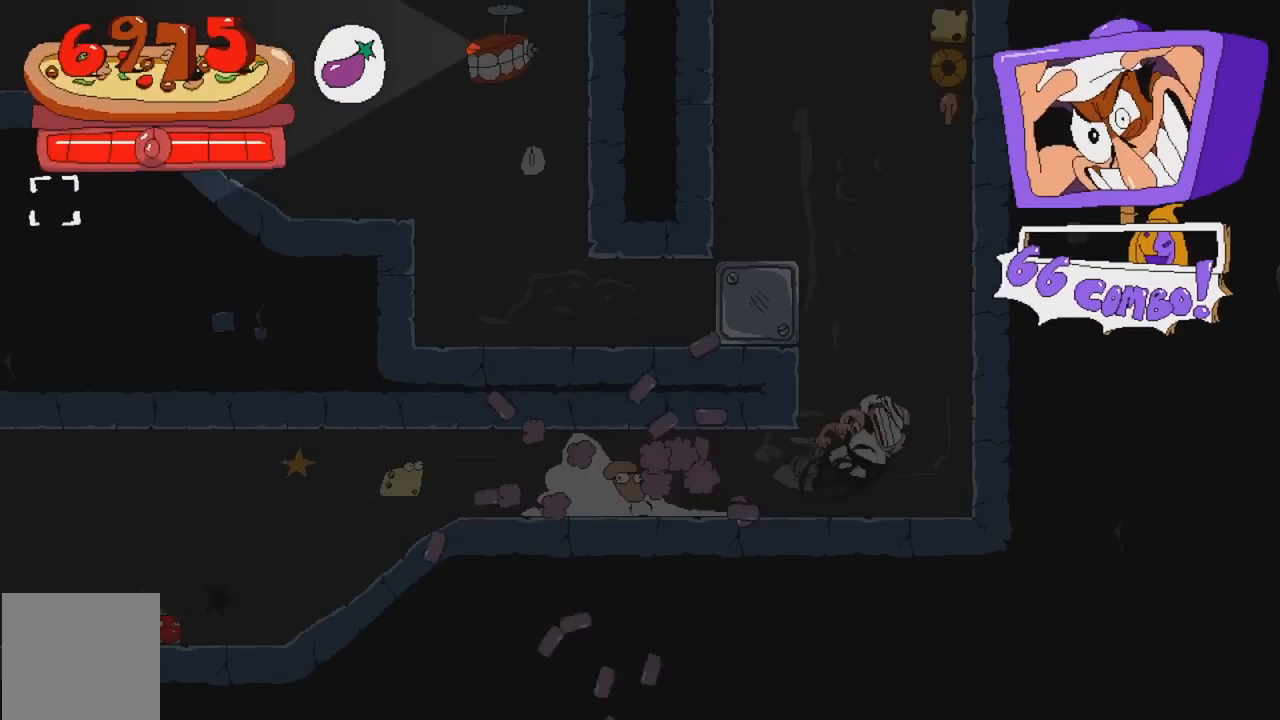
{"dt_ms": 500, "buttons": ["R2", "DPAD_LEFT"], "events": [[100, "A", "up"], [483, "DPAD_LEFT", "down"]]}
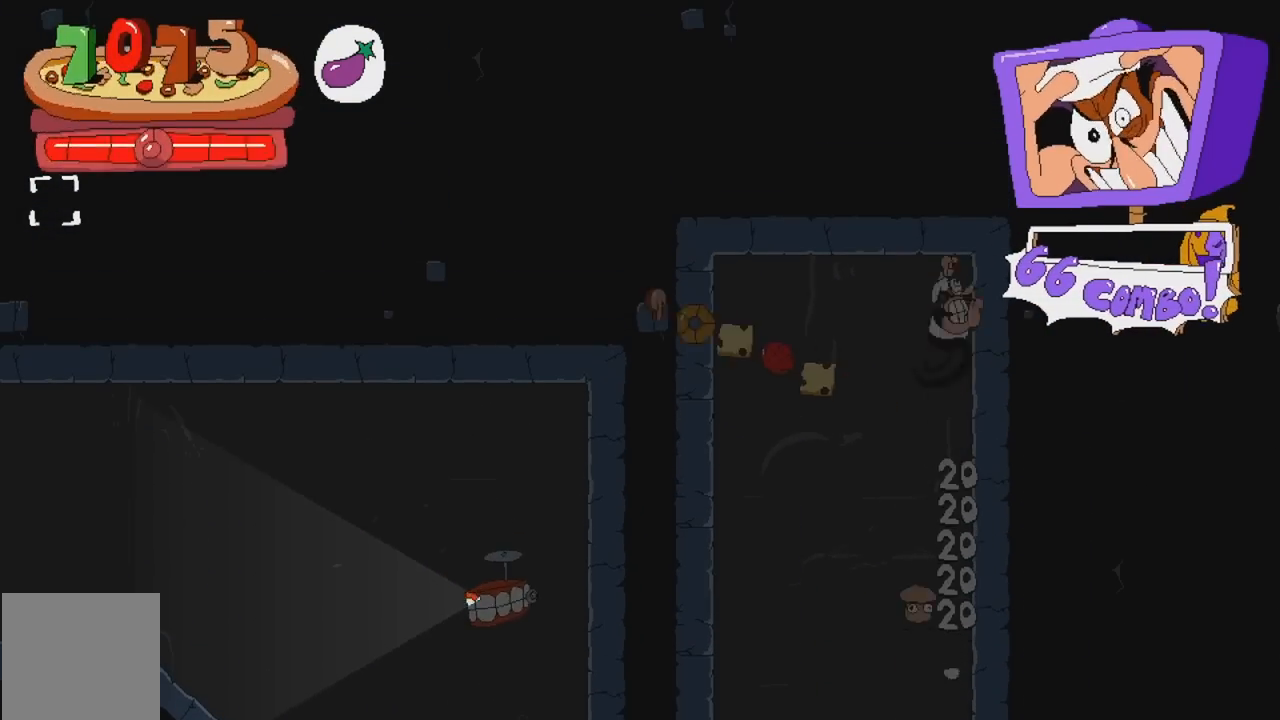
{"dt_ms": 500, "buttons": ["DPAD_LEFT"], "events": [[17, "R2", "up"]]}
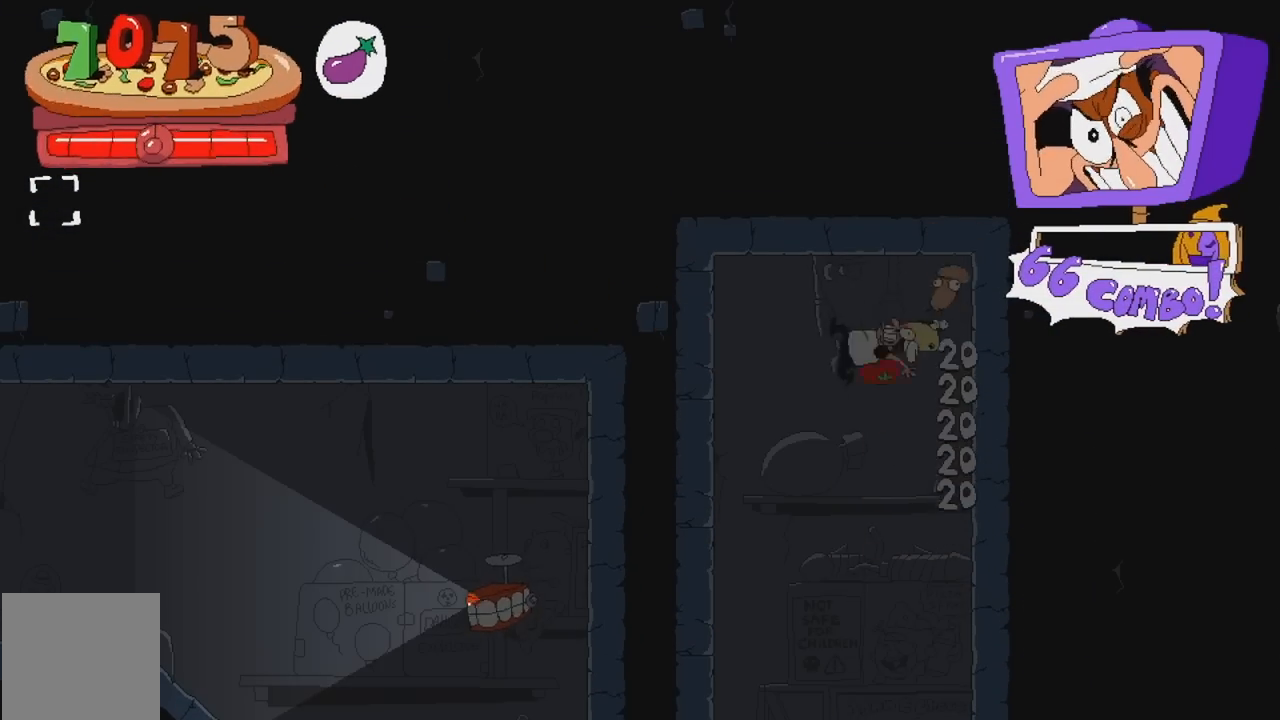
{"dt_ms": 1000, "buttons": ["DPAD_LEFT"]}
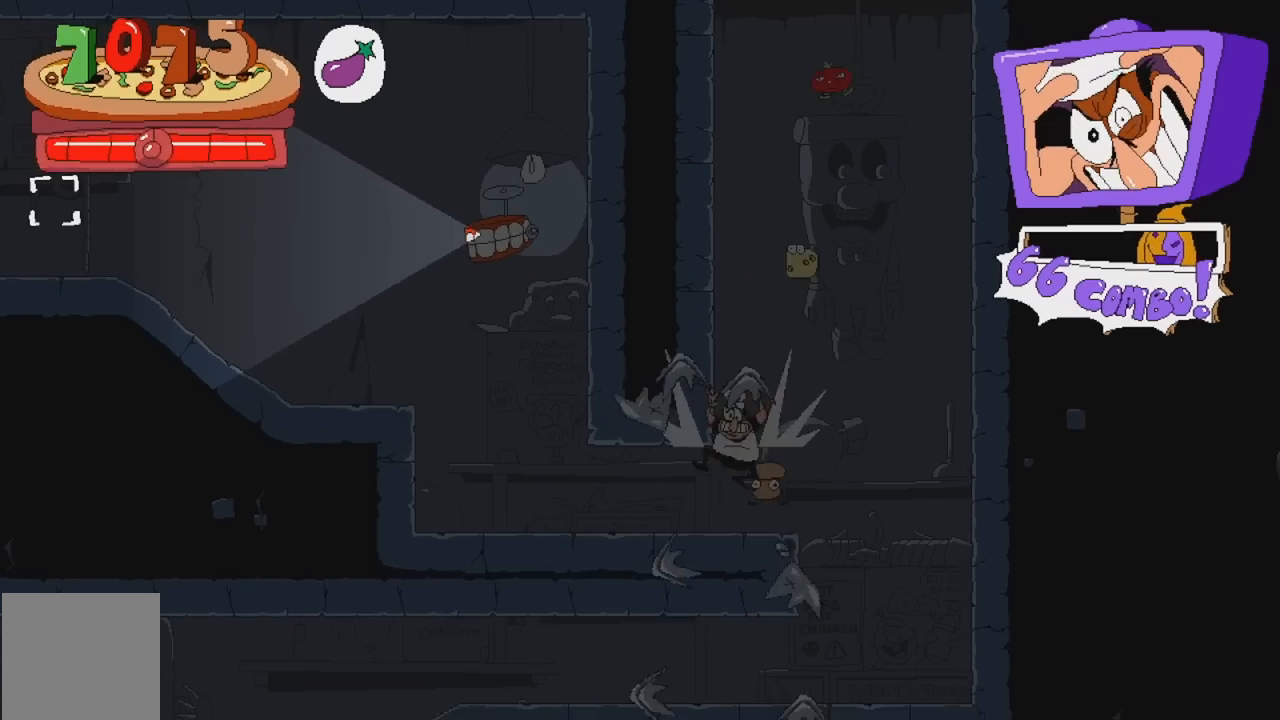
{"dt_ms": 500, "buttons": ["DPAD_LEFT"], "events": []}
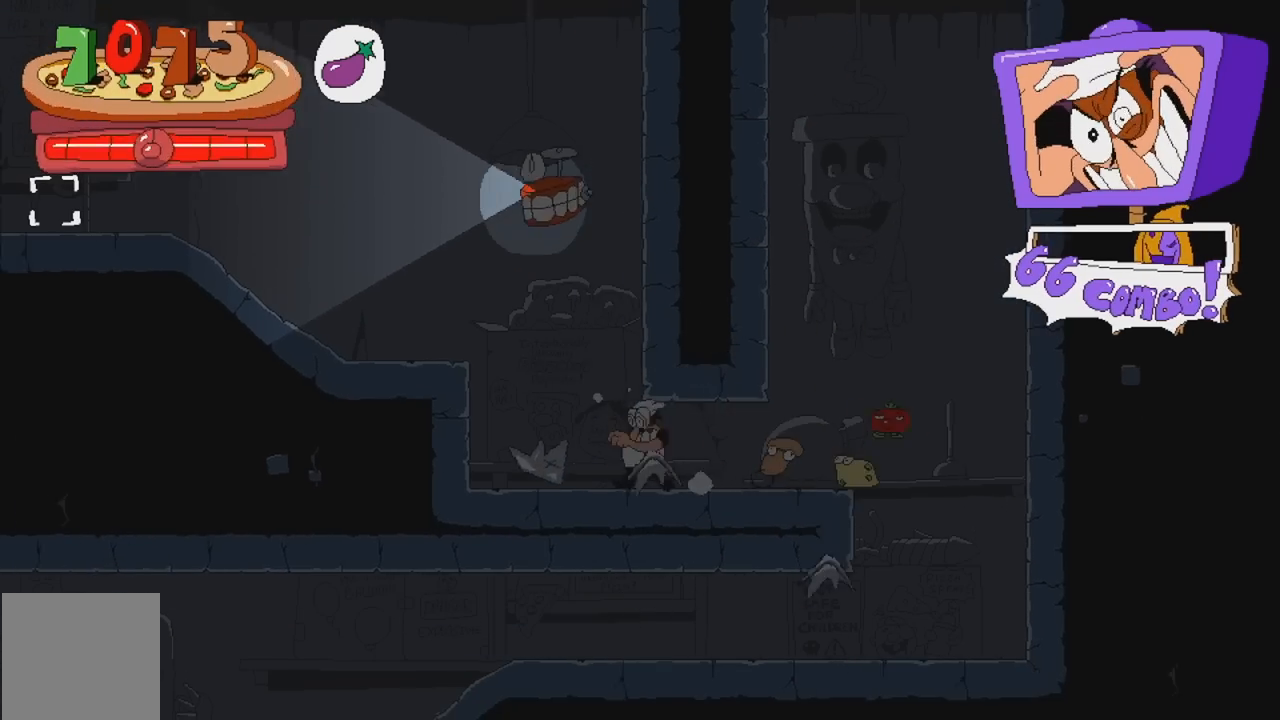
{"dt_ms": 500, "buttons": ["DPAD_LEFT"], "events": [[117, "A", "down"], [383, "A", "up"]]}